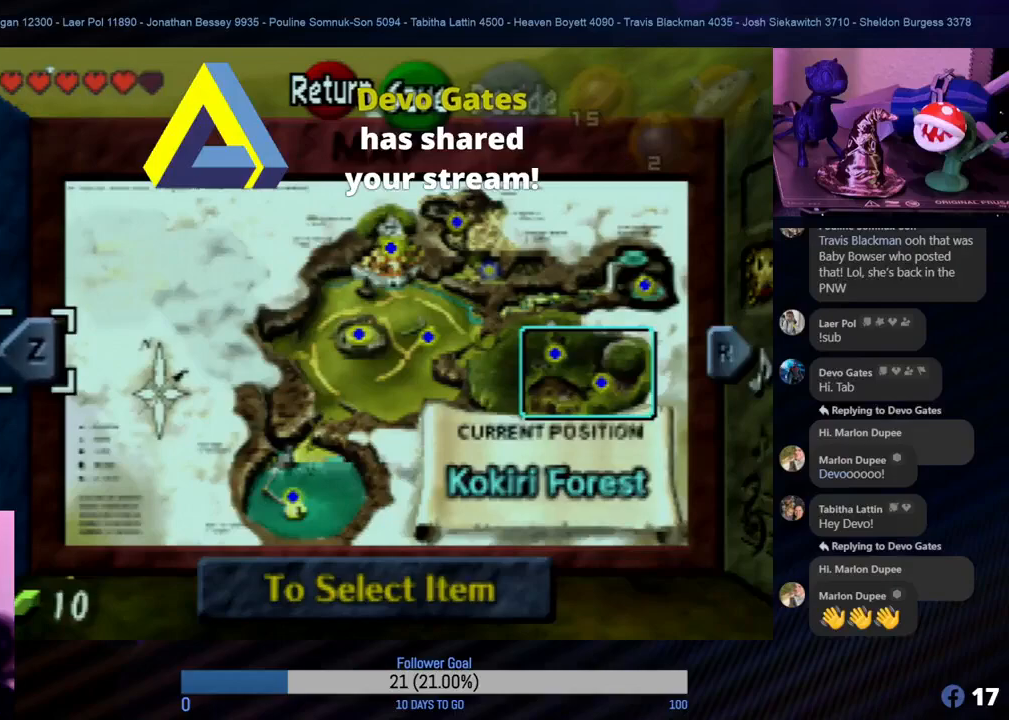
Gameplay with a controller (Nintendo layout); each line is a JSON object with the inputs held at the frame after it. "events" lists button and stick changes between this image and that frame as [ms after this image, input, new state], when the widget could be followed in between. Not read: L1 L3 R3.
{"buttons": [], "left_stick": "center", "events": []}
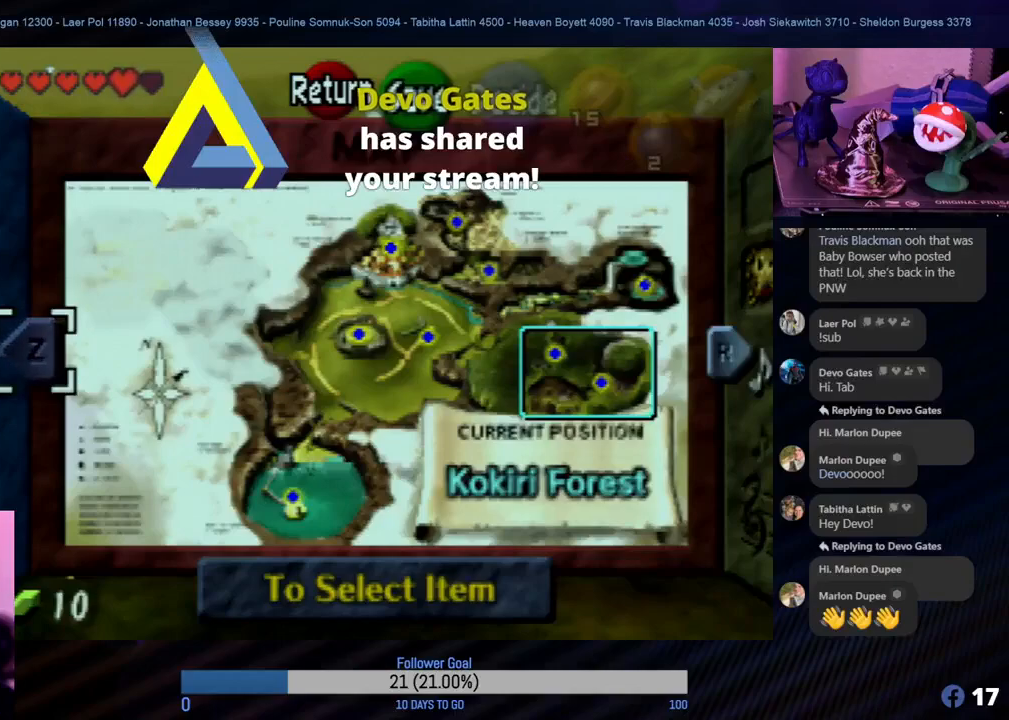
{"buttons": [], "left_stick": "center", "events": []}
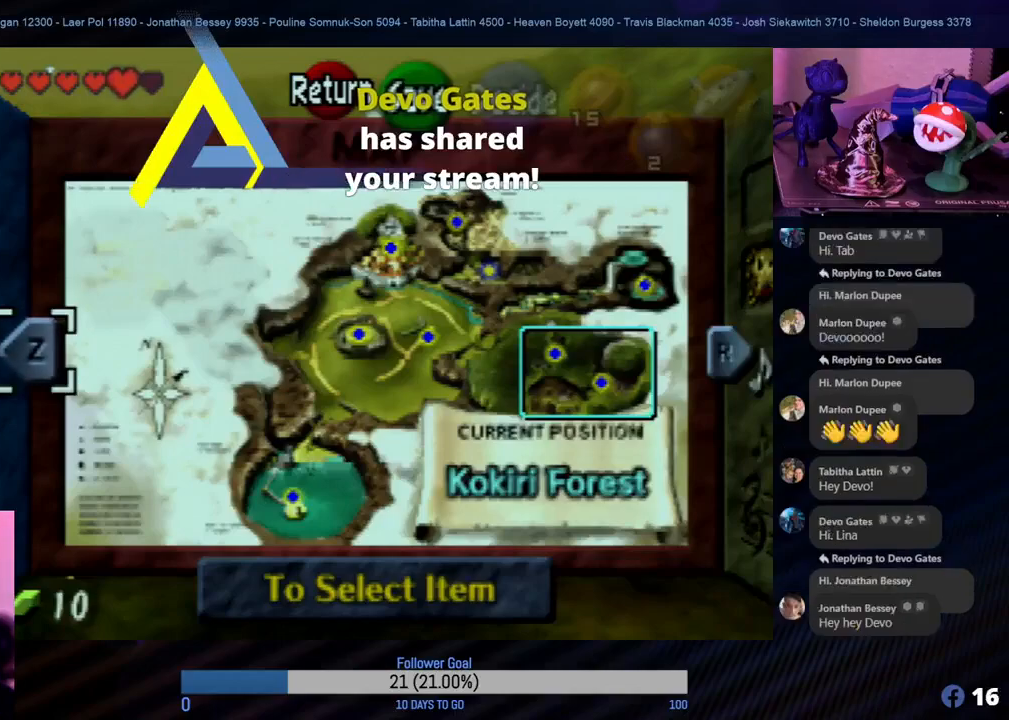
{"buttons": [], "left_stick": "center", "events": []}
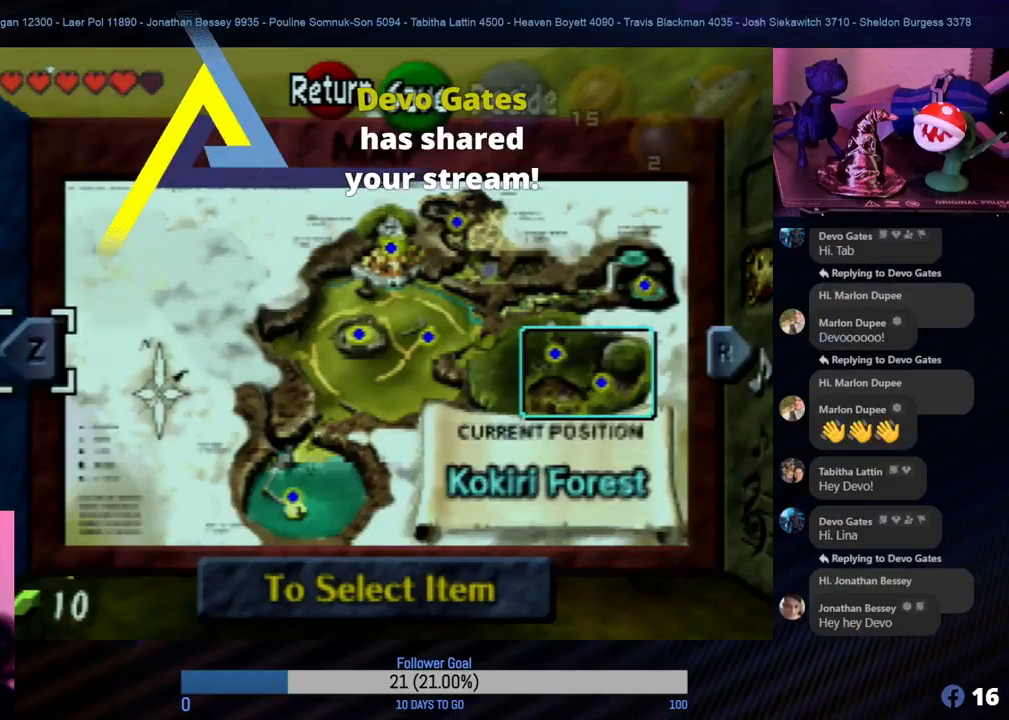
{"buttons": [], "left_stick": "center", "events": [[250, "left_stick", "up"], [467, "left_stick", "center"]]}
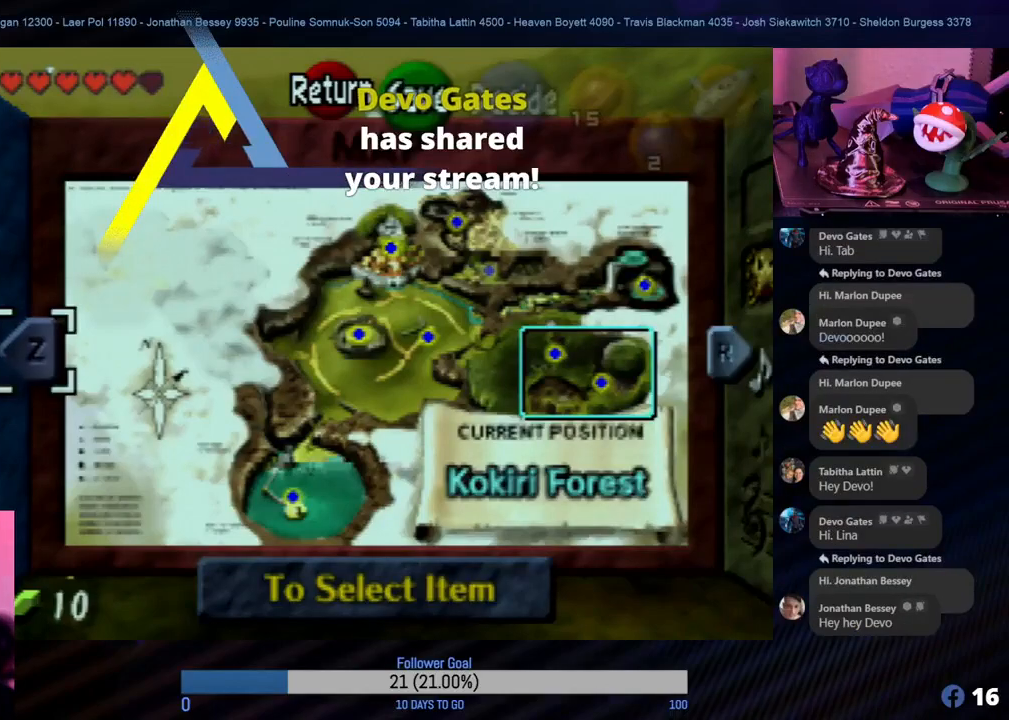
{"buttons": [], "left_stick": "center", "events": [[283, "left_stick", "left"], [450, "left_stick", "center"]]}
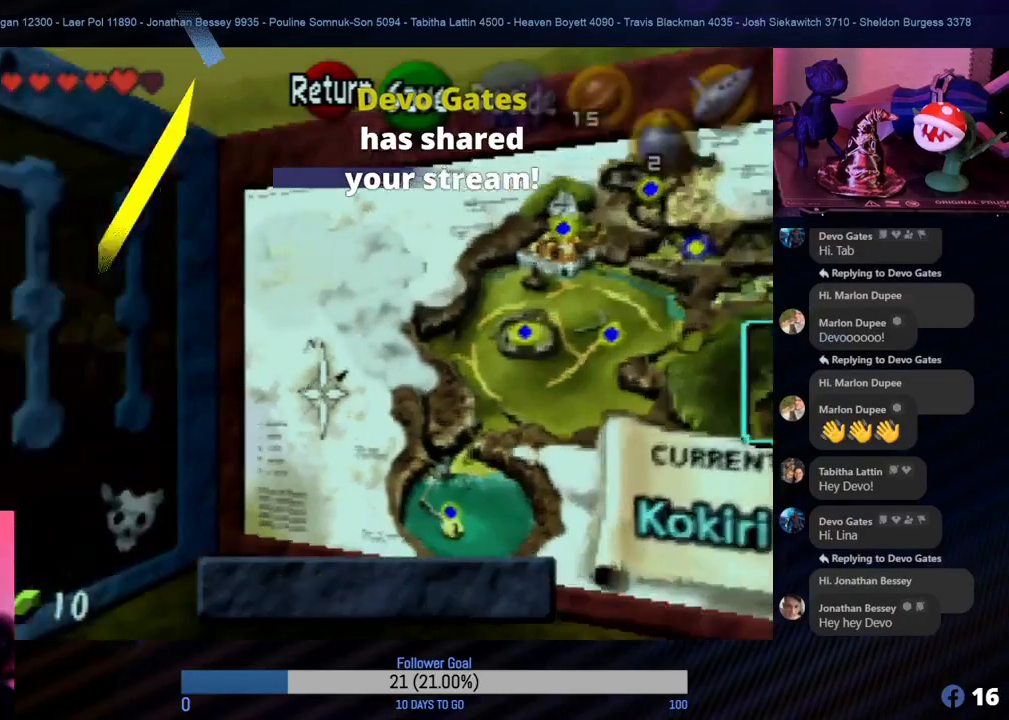
{"buttons": [], "left_stick": "center", "events": []}
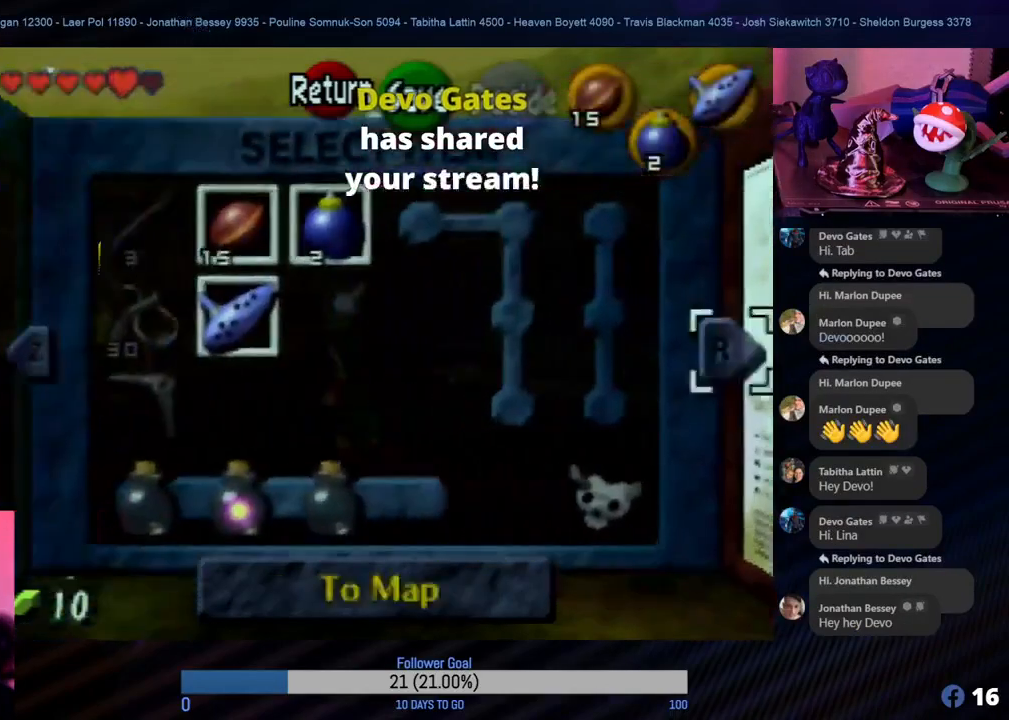
{"buttons": [], "left_stick": "center", "events": [[150, "B", "down"], [283, "B", "up"]]}
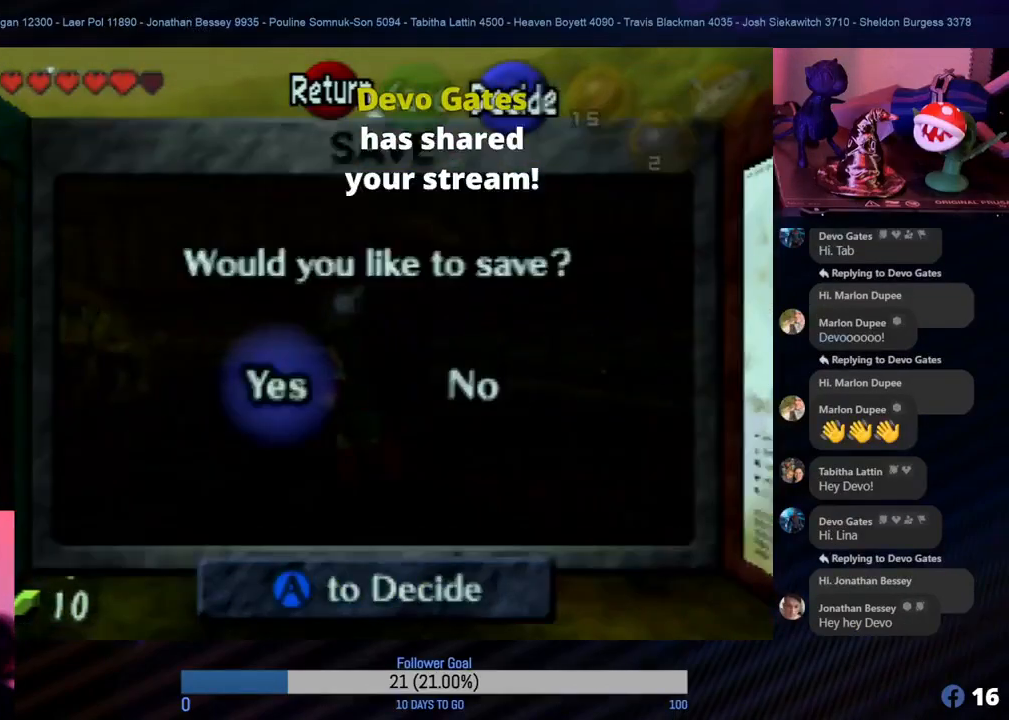
{"buttons": [], "left_stick": "center", "events": []}
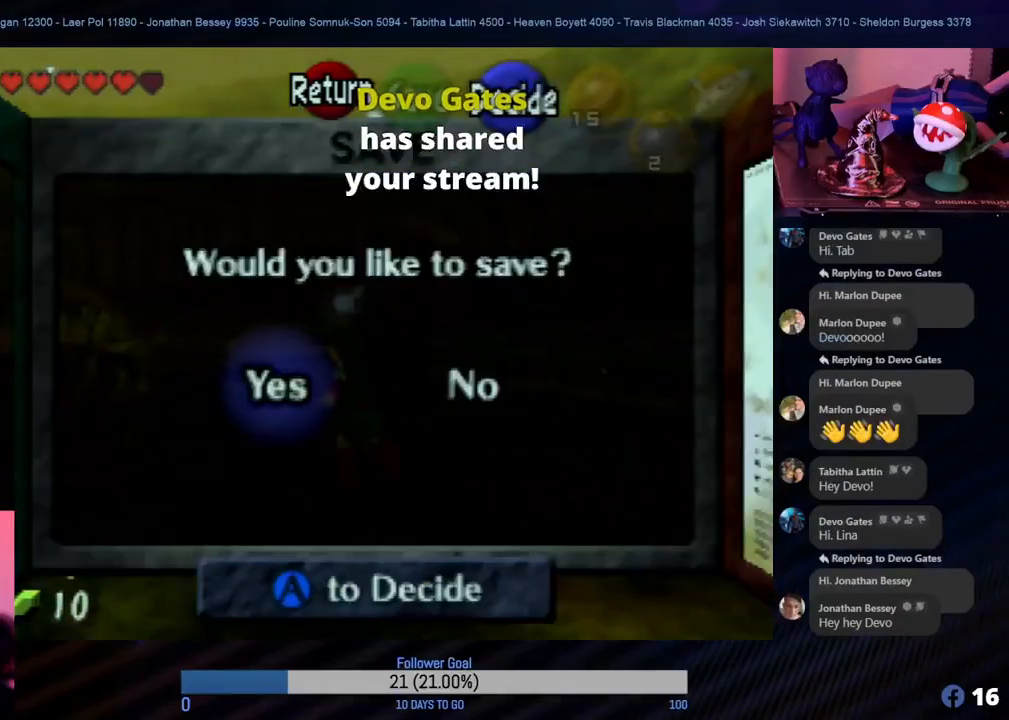
{"buttons": [], "left_stick": "center", "events": [[33, "B", "down"], [150, "B", "up"]]}
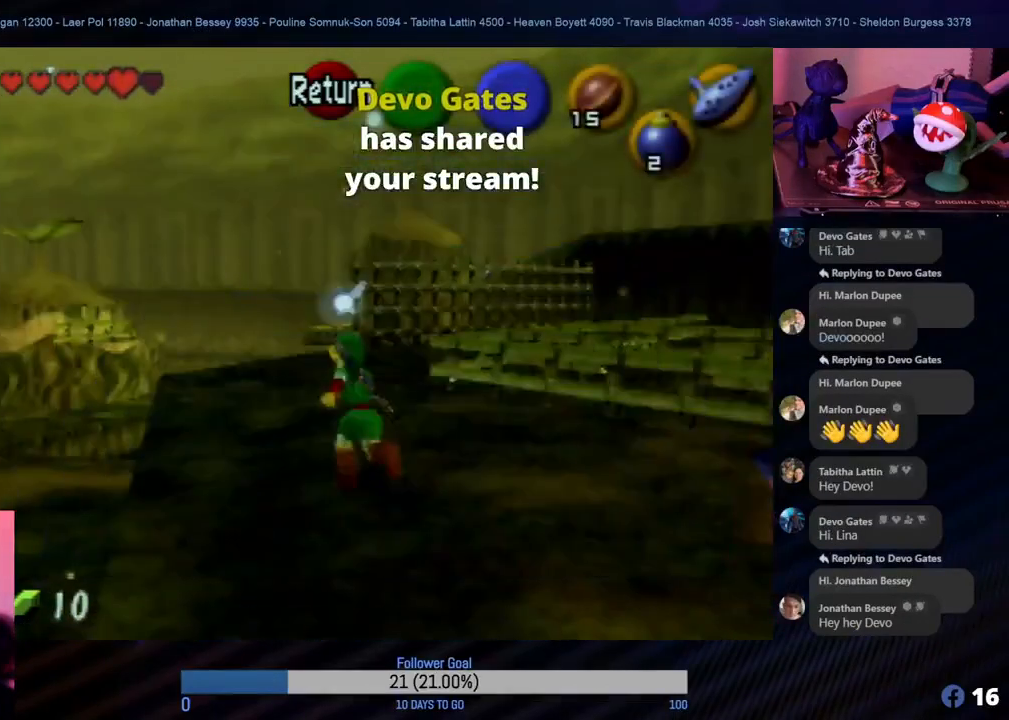
{"buttons": [], "left_stick": "up", "events": [[167, "left_stick", "up-left"], [367, "left_stick", "up"]]}
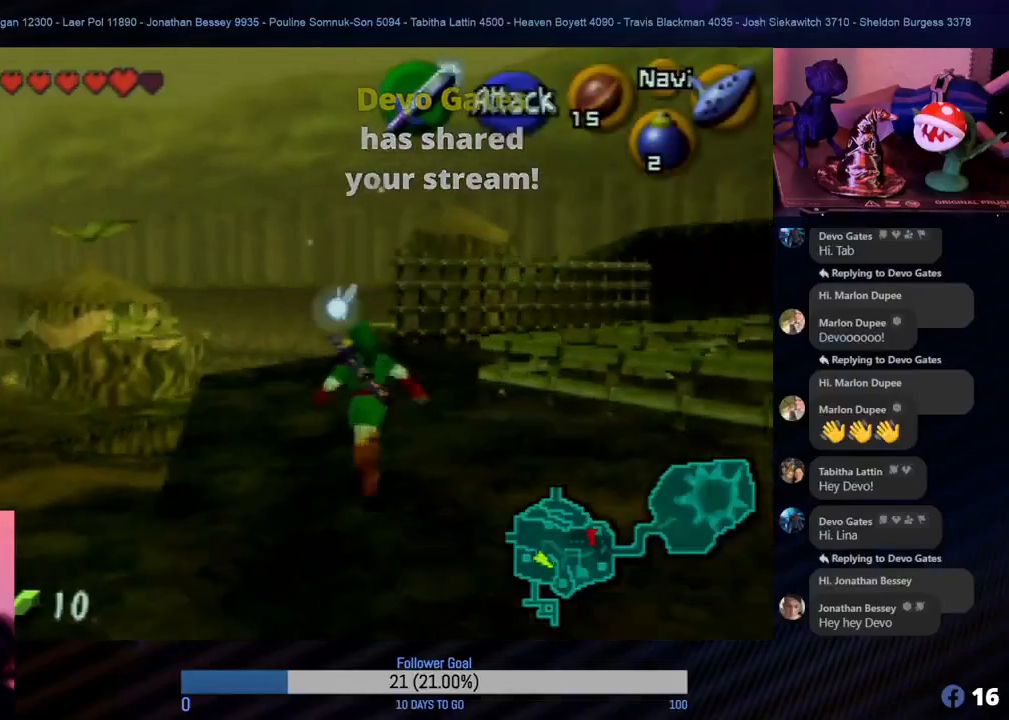
{"buttons": [], "left_stick": "up-left", "events": [[467, "left_stick", "up-left"]]}
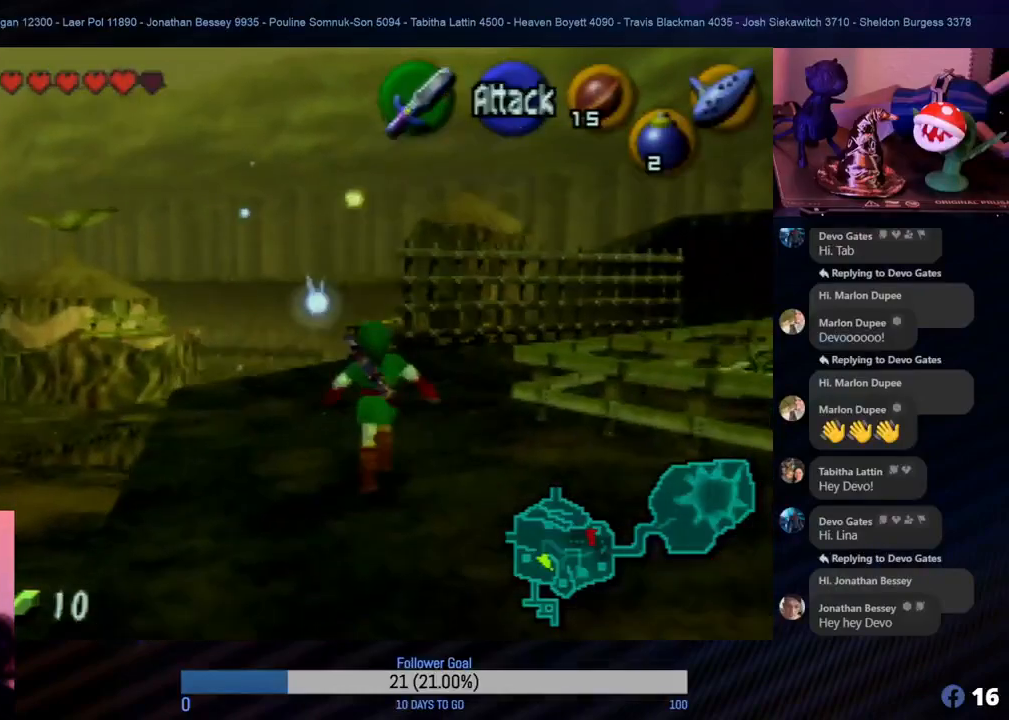
{"buttons": [], "left_stick": "up", "events": [[333, "left_stick", "up"]]}
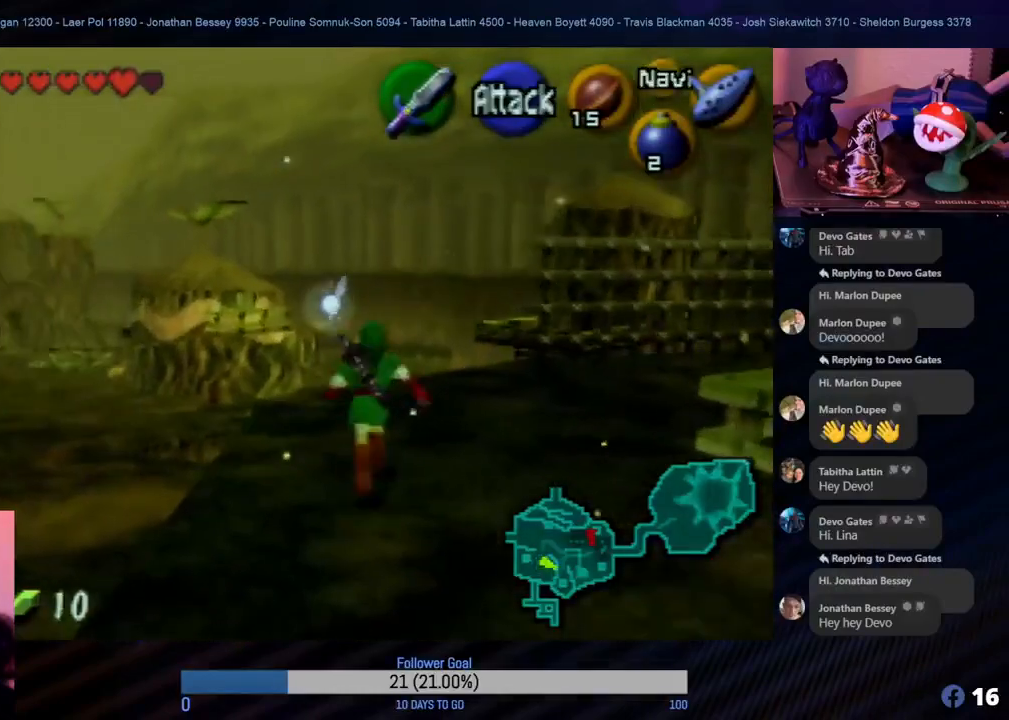
{"buttons": [], "left_stick": "up-left", "events": [[400, "left_stick", "up-left"]]}
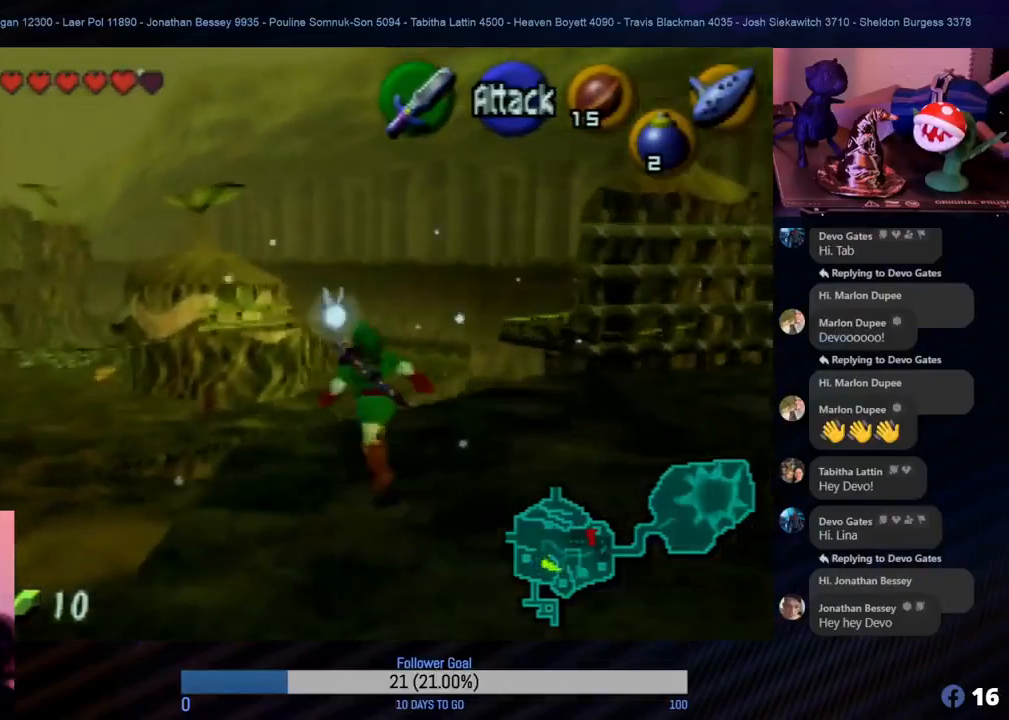
{"buttons": [], "left_stick": "up", "events": [[317, "left_stick", "up"]]}
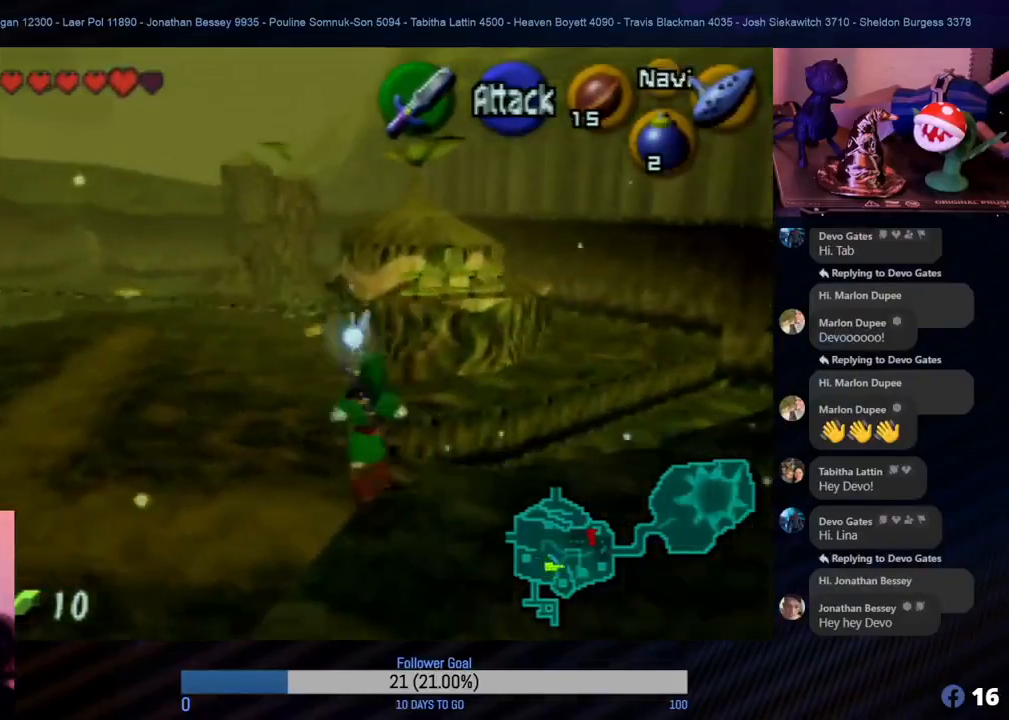
{"buttons": [], "left_stick": "up", "events": []}
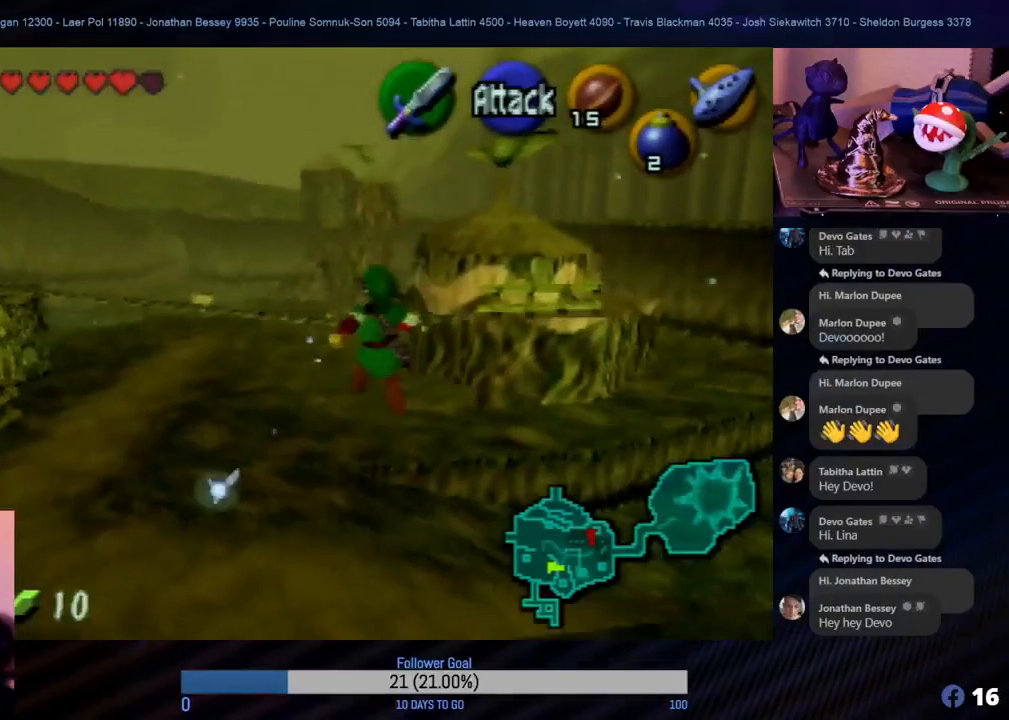
{"buttons": [], "left_stick": "up", "events": []}
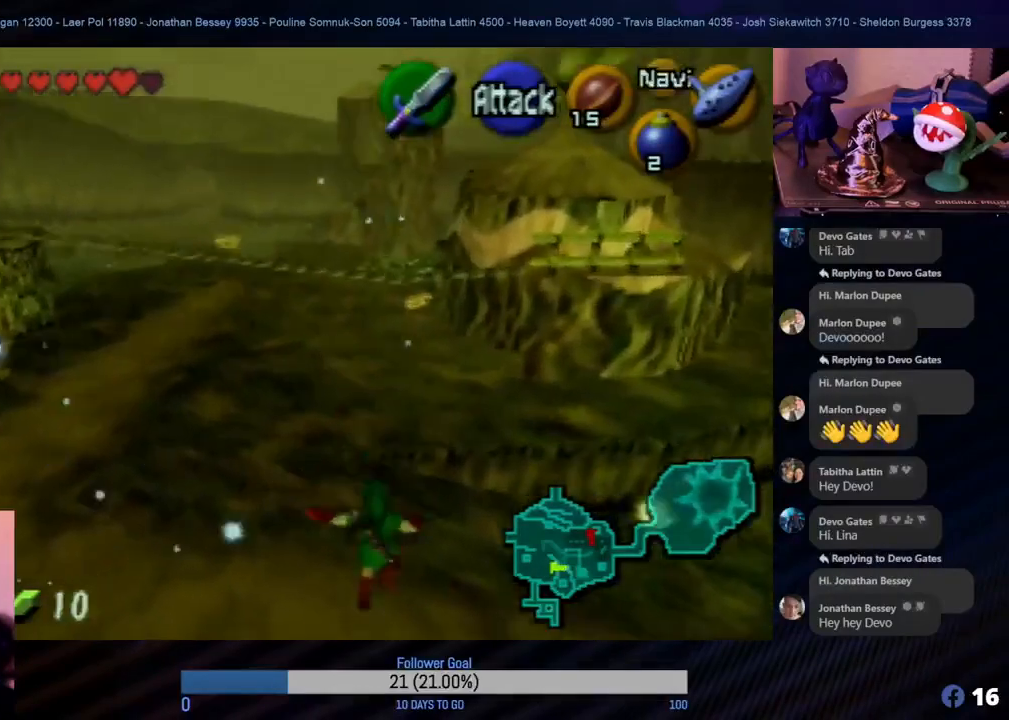
{"buttons": [], "left_stick": "up", "events": []}
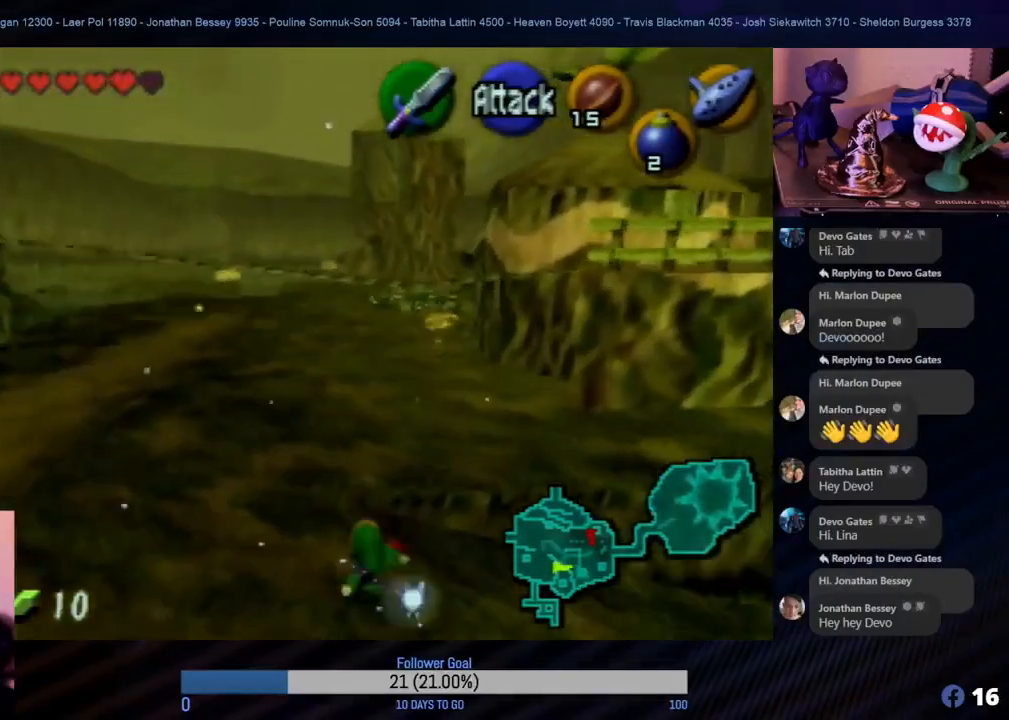
{"buttons": [], "left_stick": "up", "events": []}
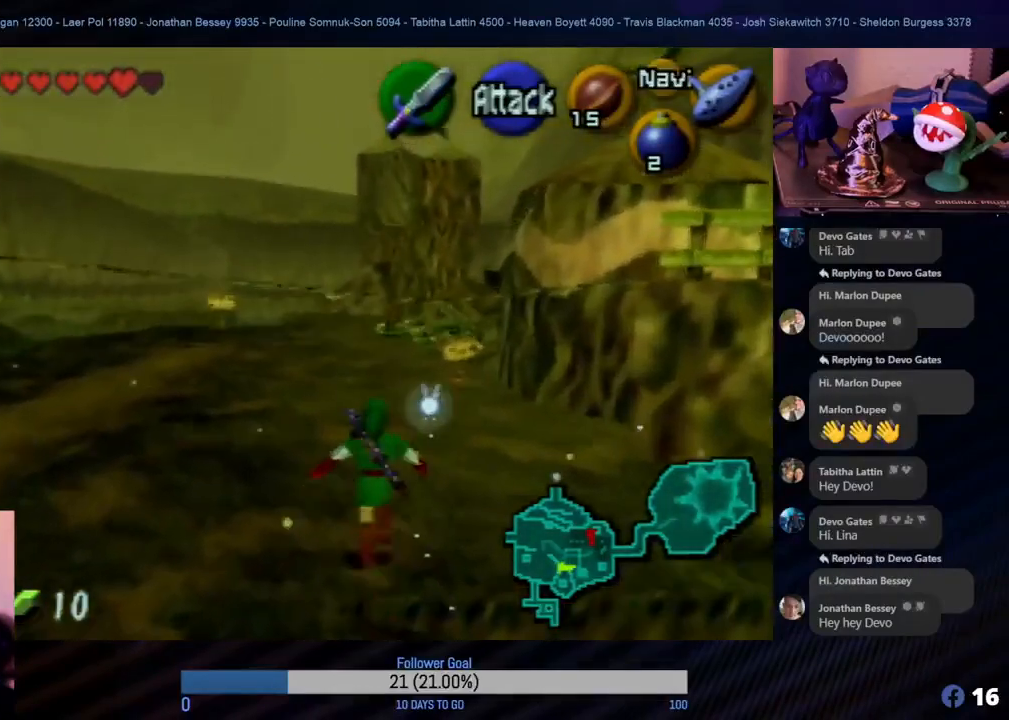
{"buttons": [], "left_stick": "up", "events": []}
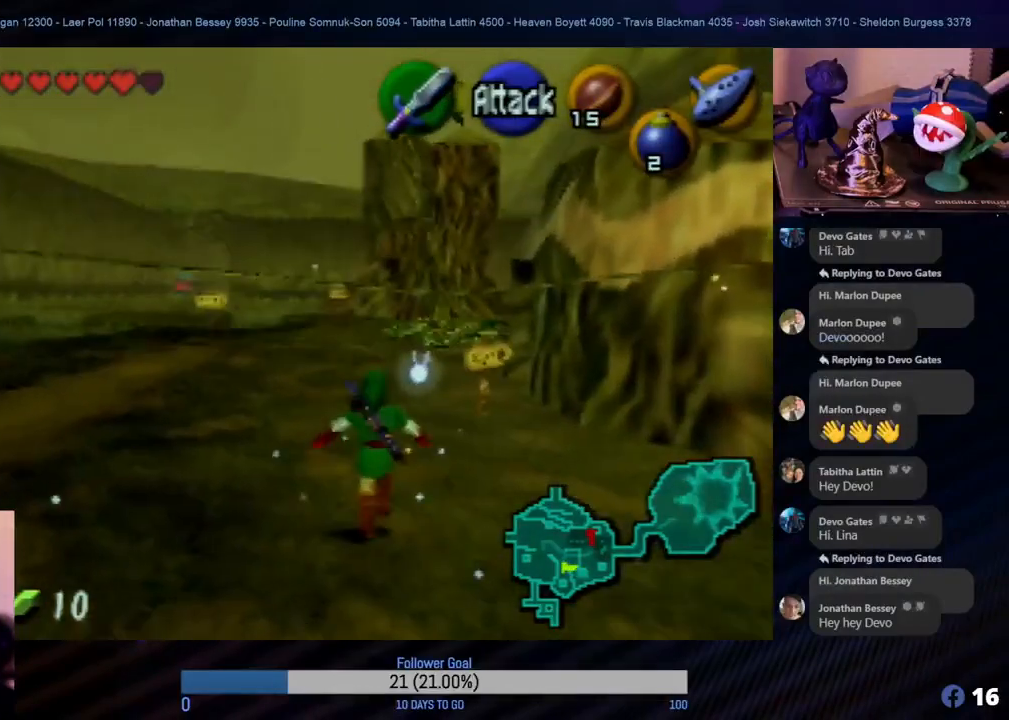
{"buttons": [], "left_stick": "up", "events": []}
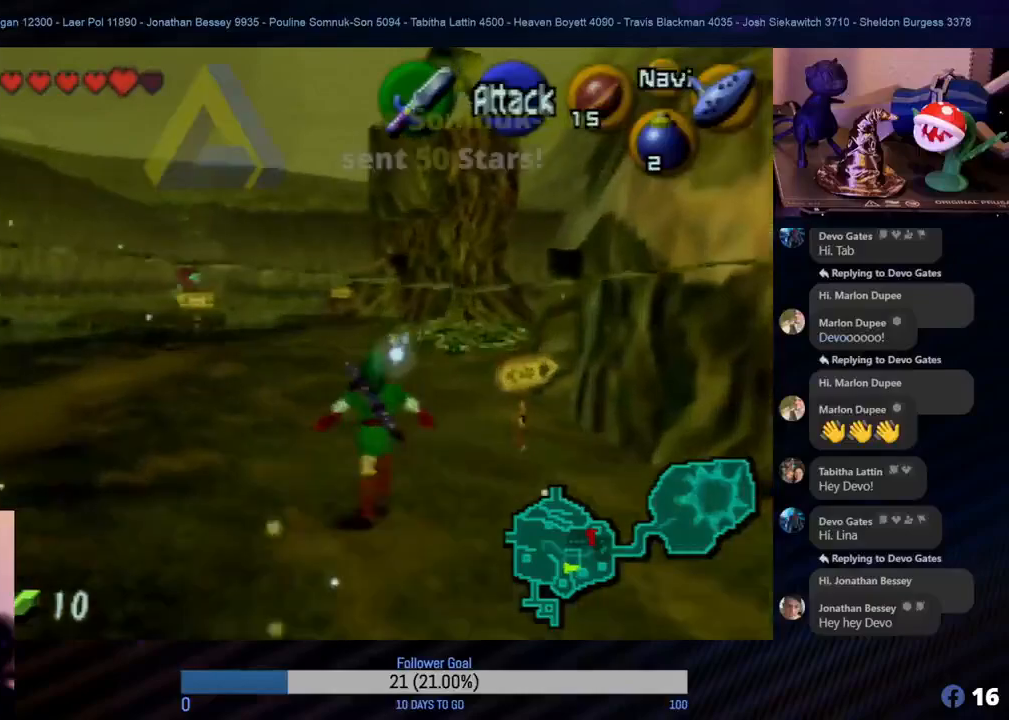
{"buttons": [], "left_stick": "up", "events": []}
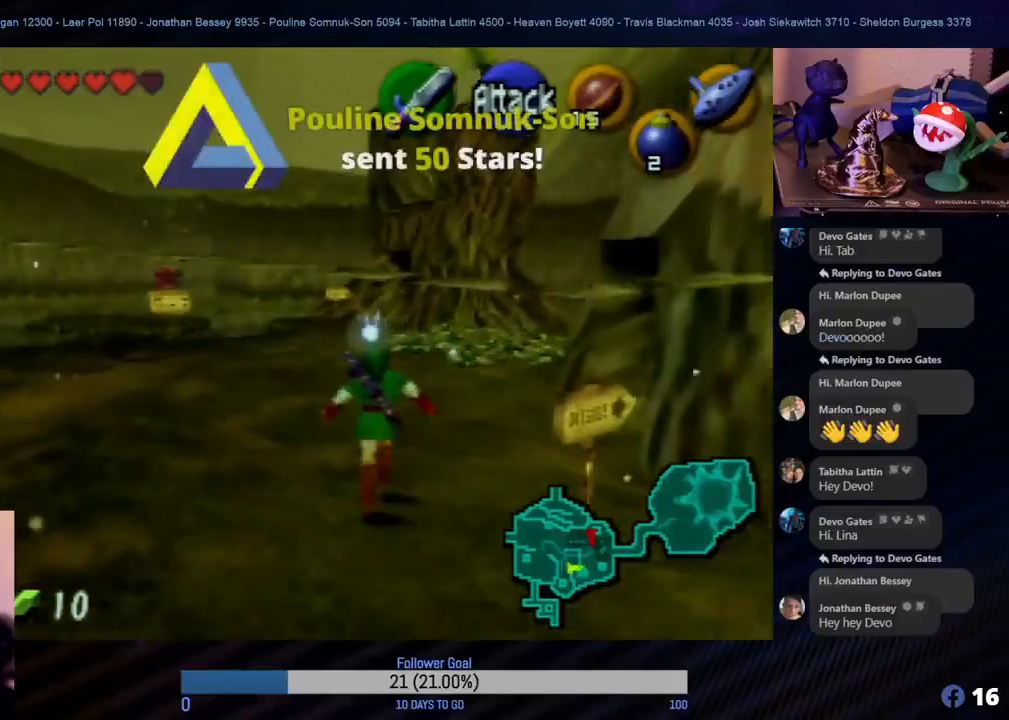
{"buttons": [], "left_stick": "up", "events": []}
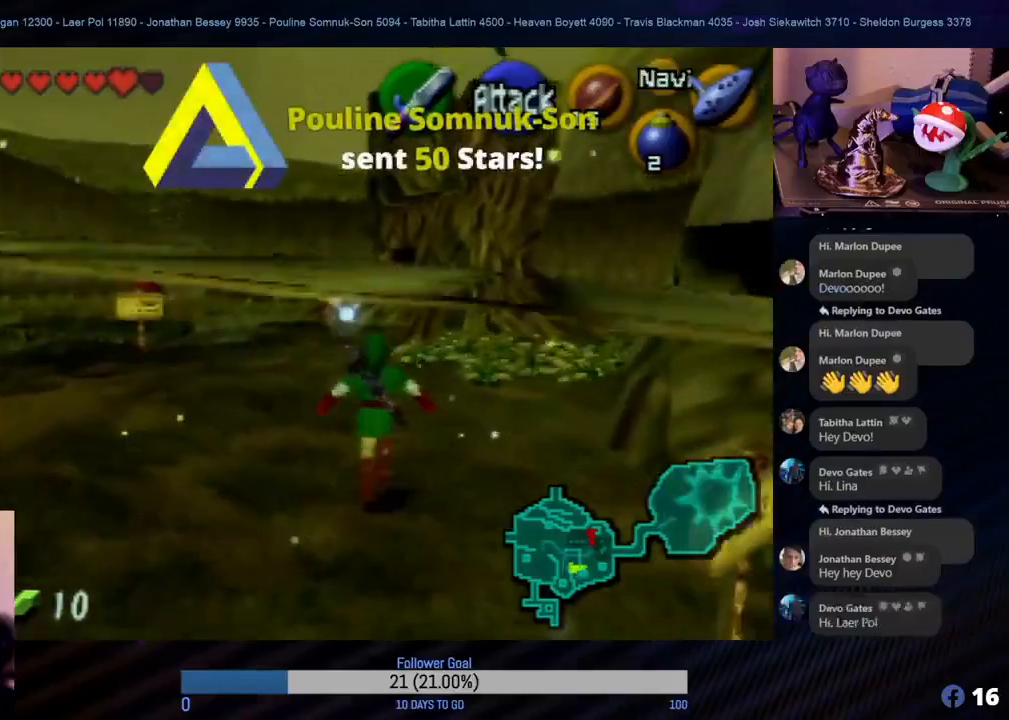
{"buttons": [], "left_stick": "up", "events": []}
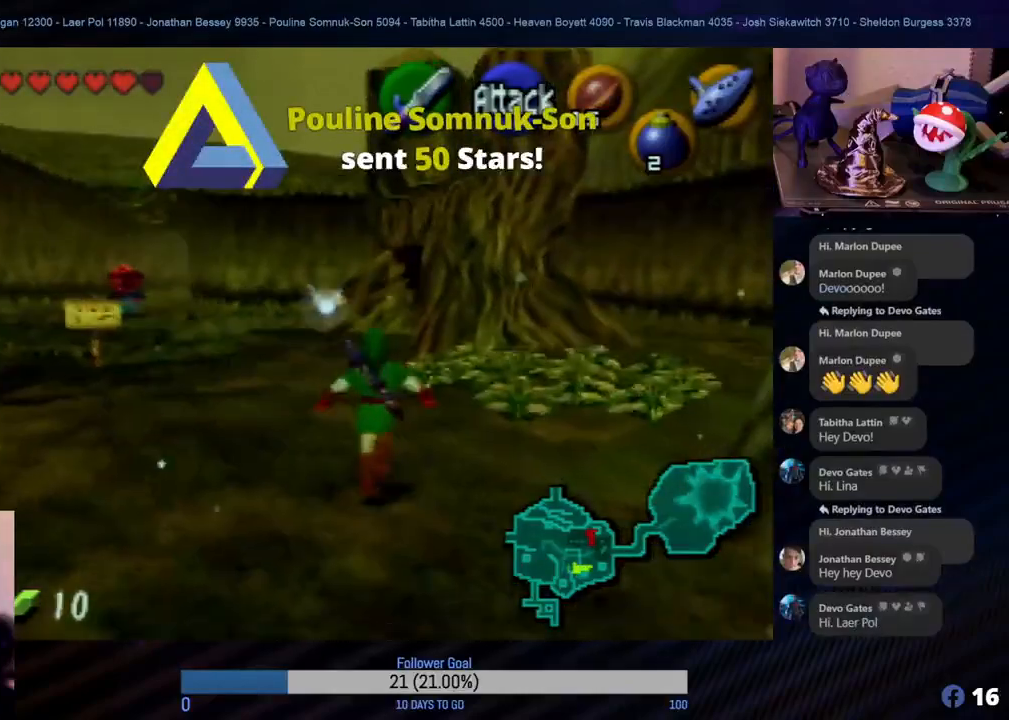
{"buttons": [], "left_stick": "up-left", "events": [[250, "left_stick", "up-left"]]}
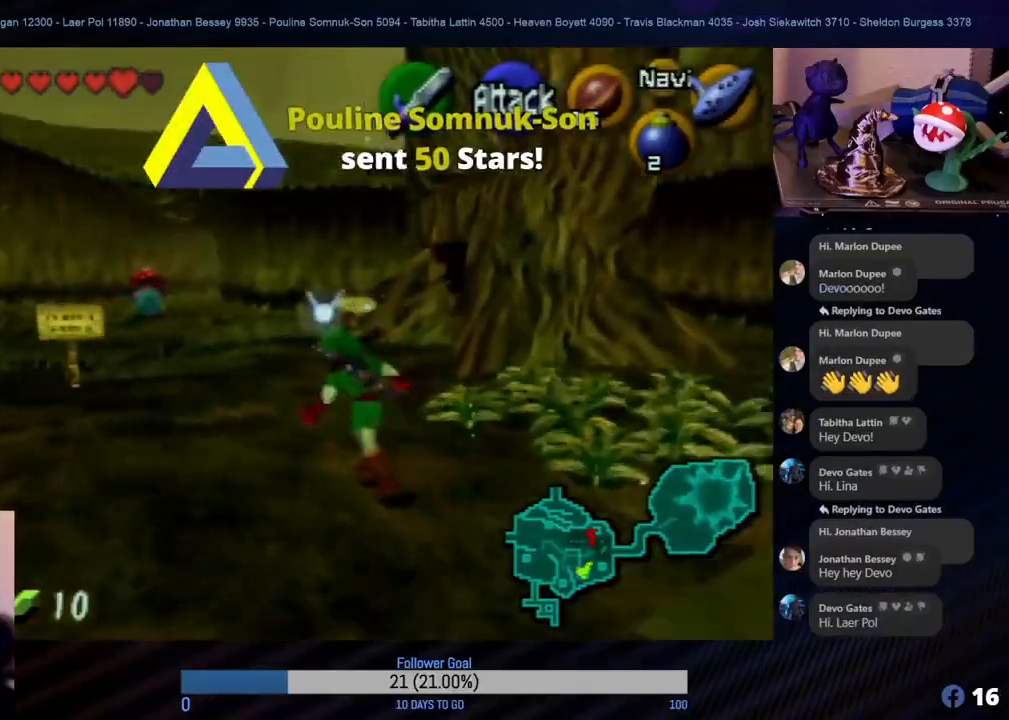
{"buttons": [], "left_stick": "up", "events": [[183, "left_stick", "up"]]}
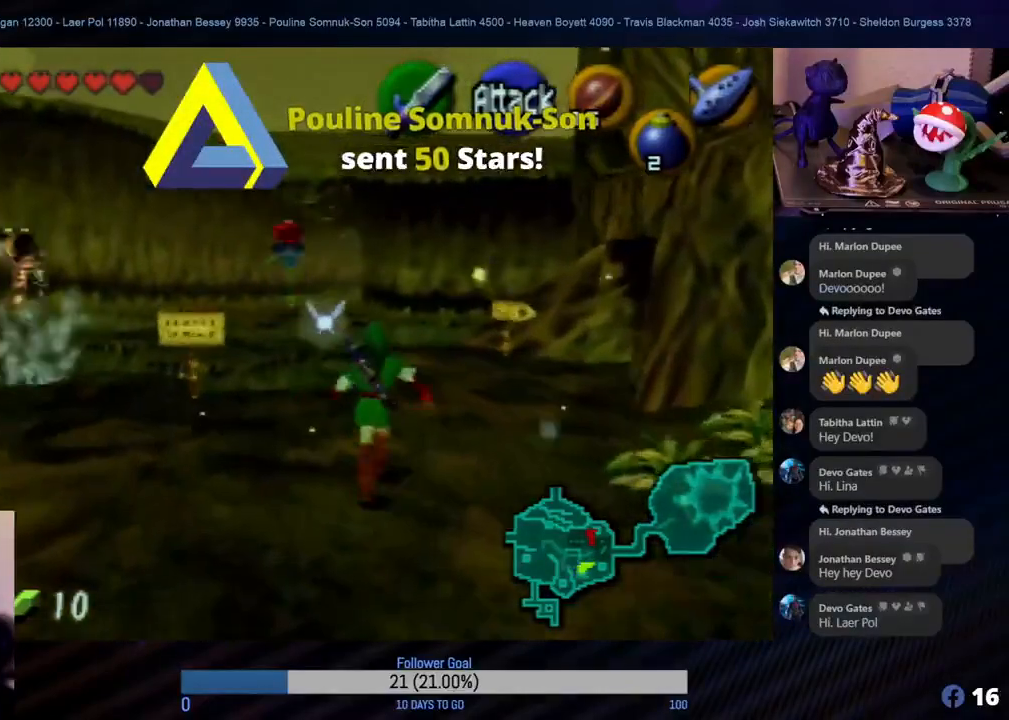
{"buttons": [], "left_stick": "up-left", "events": [[167, "left_stick", "up-left"]]}